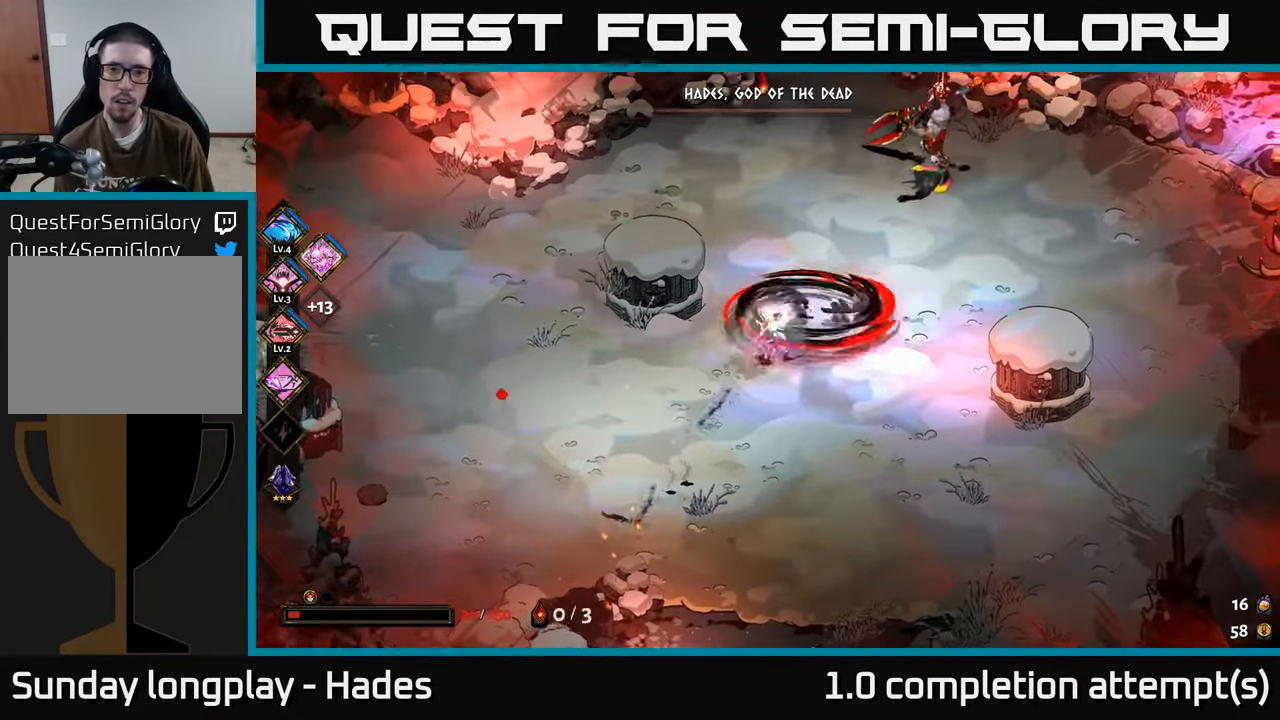
Gameplay with a controller (Xbox layout); each line is a JSON object with the inputs held at the frame after it. "events" lists button and stick changes between this image and that frame as [ms after this image, input, new state], when the widget could be followed in between. Not read: right_stick.
{"buttons": [], "left_stick": "up-right", "events": [[33, "B", "up"], [117, "B", "down"], [200, "B", "up"], [283, "B", "down"], [350, "B", "up"]]}
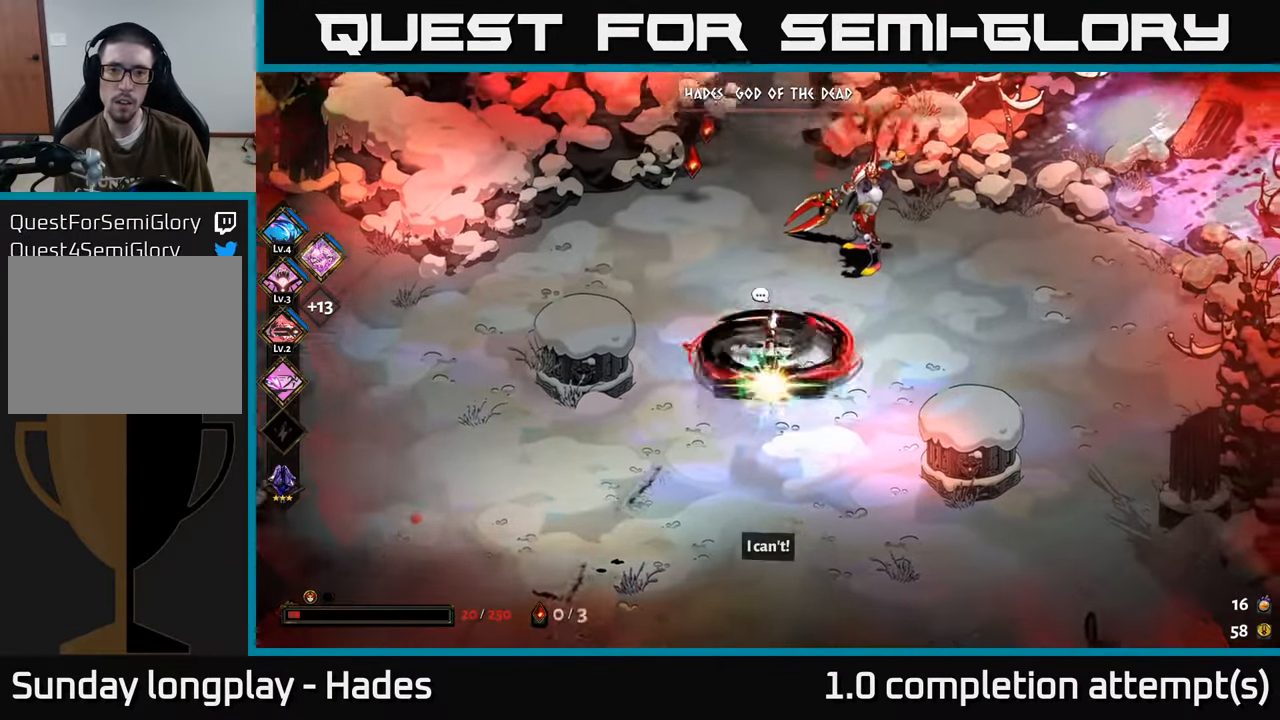
{"buttons": [], "left_stick": "left", "events": [[17, "X", "down"], [33, "A", "down"], [133, "X", "up"], [233, "X", "down"], [300, "X", "up"], [317, "A", "up"], [350, "left_stick", "left"], [417, "A", "down"], [433, "X", "down"], [467, "X", "up"], [483, "A", "up"]]}
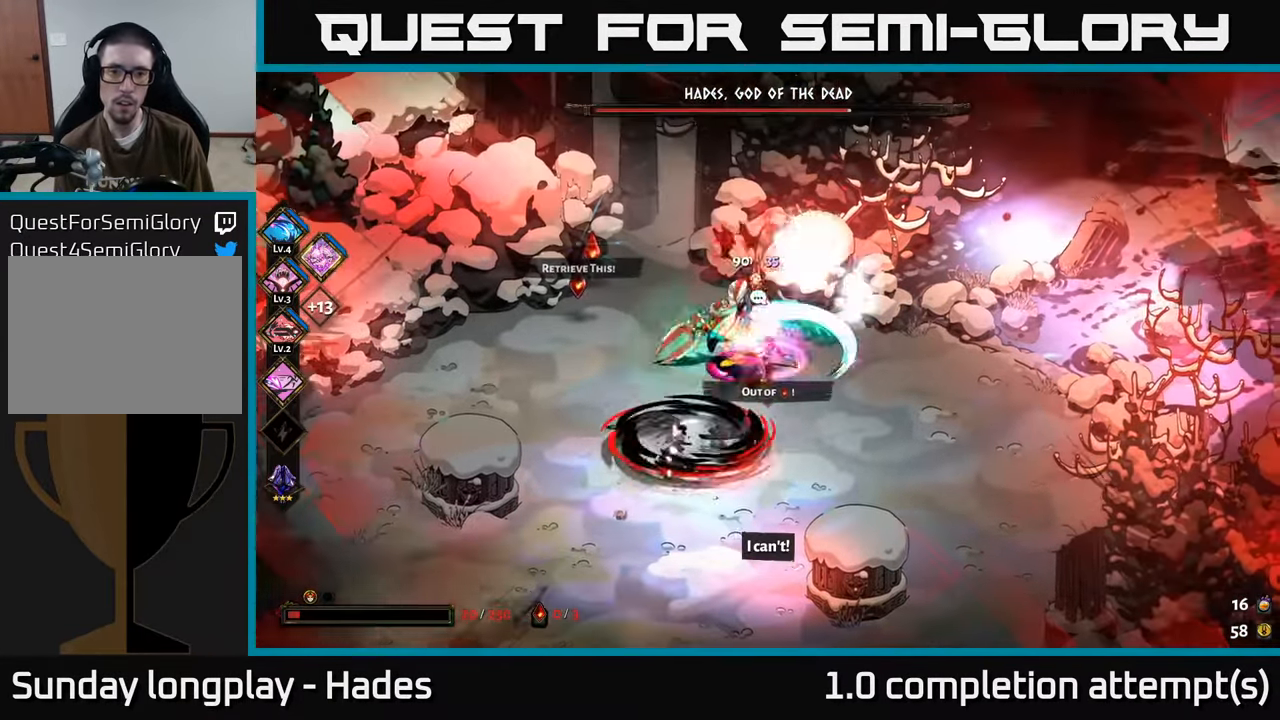
{"buttons": [], "left_stick": "up-right", "events": [[67, "X", "down"], [117, "left_stick", "down-right"], [150, "X", "up"], [250, "Y", "down"], [317, "left_stick", "up"], [350, "Y", "up"], [433, "left_stick", "up-right"]]}
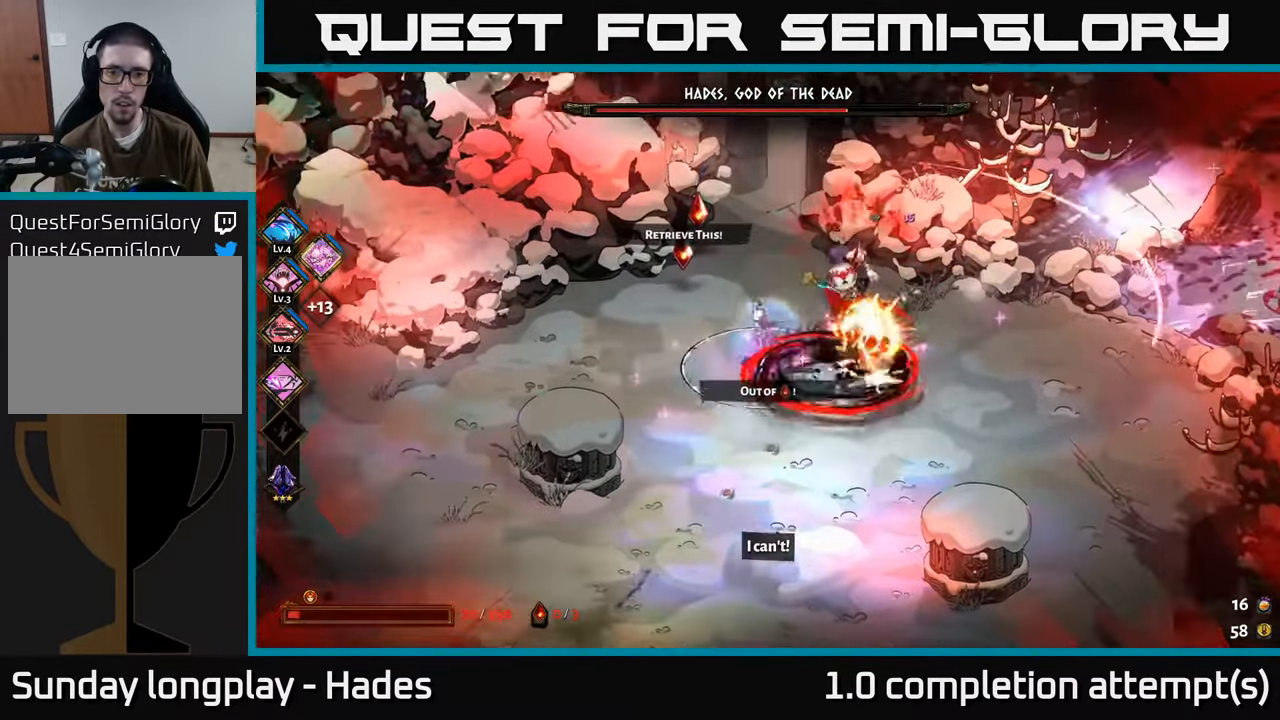
{"buttons": ["A"], "left_stick": "up-left", "events": [[33, "left_stick", "right"], [184, "left_stick", "left"], [284, "A", "down"], [300, "left_stick", "up-left"], [384, "A", "up"], [434, "A", "down"]]}
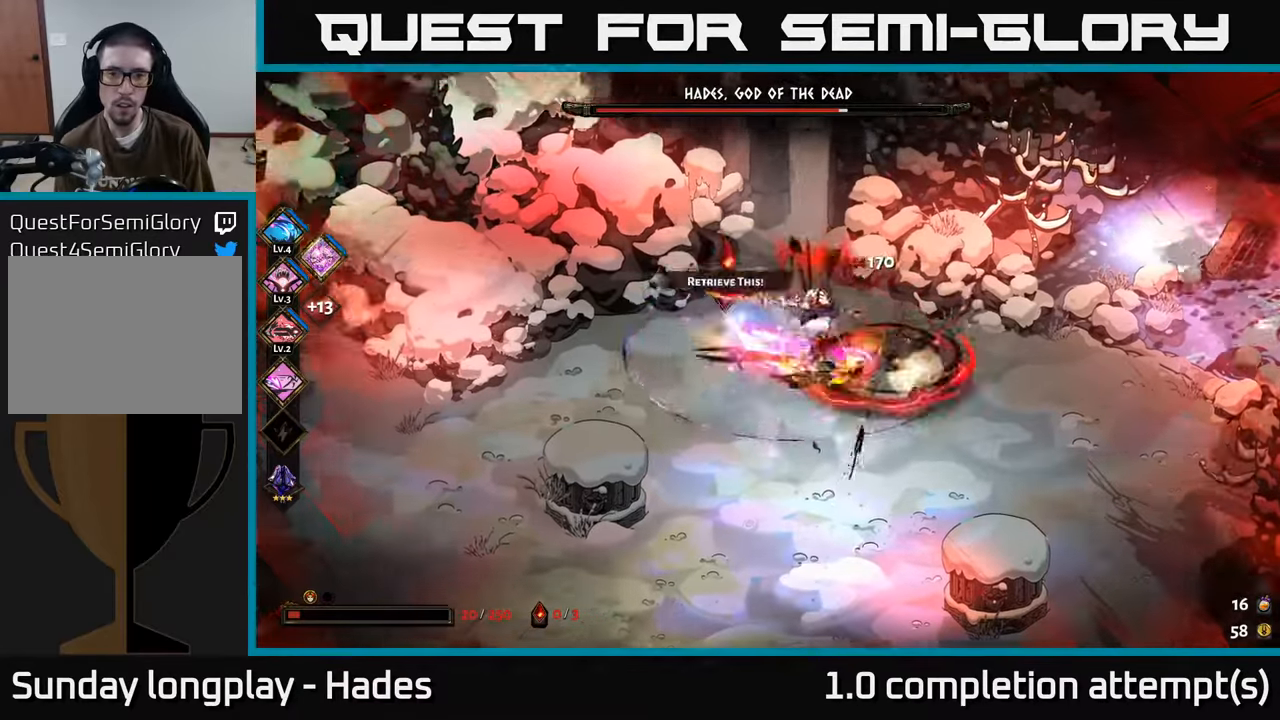
{"buttons": [], "left_stick": "down-right", "events": [[17, "A", "up"], [84, "A", "down"], [117, "left_stick", "up"], [150, "A", "up"], [217, "A", "down"], [234, "left_stick", "up-right"], [300, "A", "up"], [367, "A", "down"], [400, "X", "down"], [467, "X", "up"], [484, "A", "up"], [484, "left_stick", "down-right"]]}
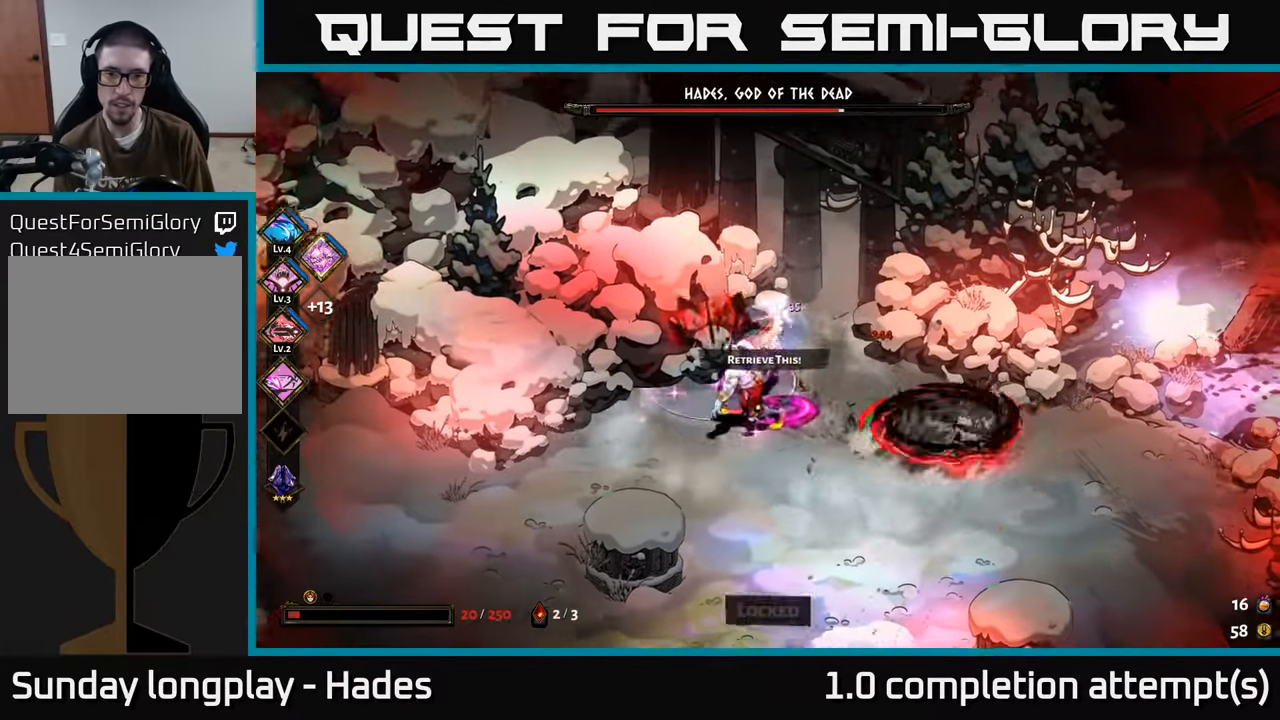
{"buttons": [], "left_stick": "down-left", "events": [[50, "A", "down"], [50, "X", "down"], [134, "X", "up"], [134, "left_stick", "down-left"], [150, "A", "up"], [217, "X", "down"], [300, "X", "up"], [400, "Y", "down"], [484, "Y", "up"]]}
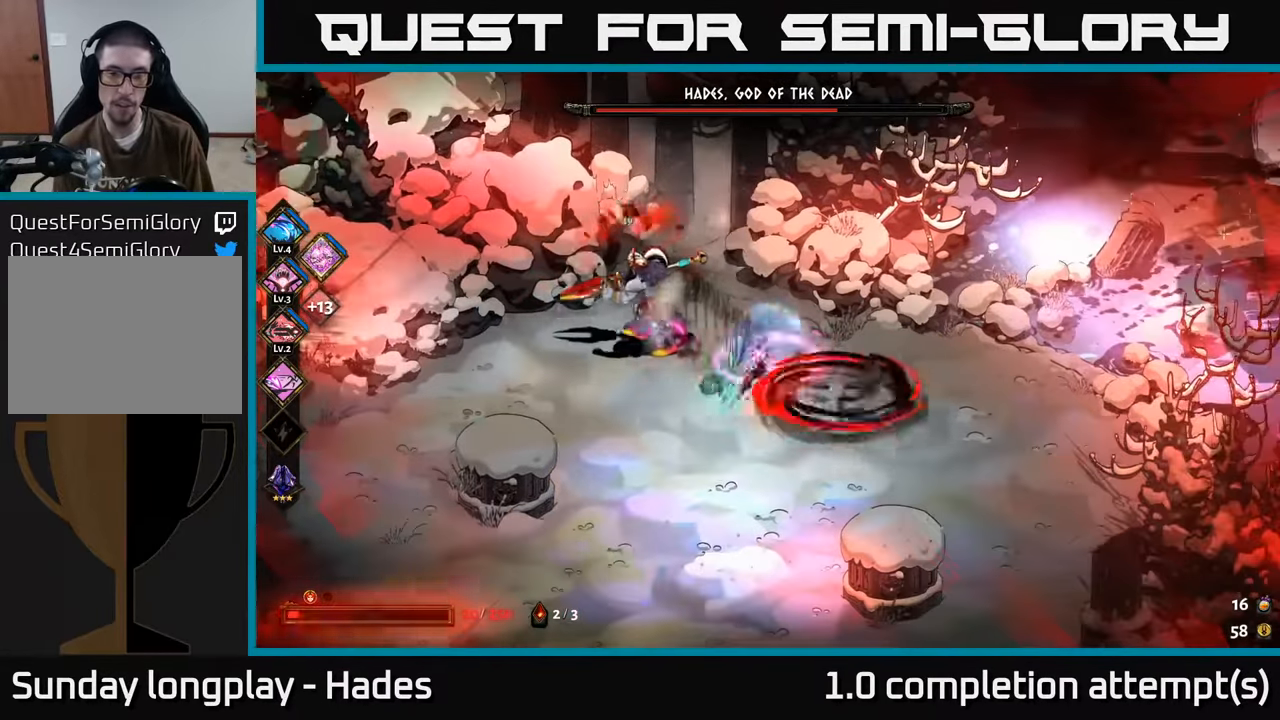
{"buttons": ["A"], "left_stick": "center", "events": [[50, "Y", "down"], [50, "left_stick", "left"], [167, "Y", "up"], [267, "Y", "down"], [284, "left_stick", "up-left"], [350, "Y", "up"], [484, "left_stick", "center"], [500, "A", "down"]]}
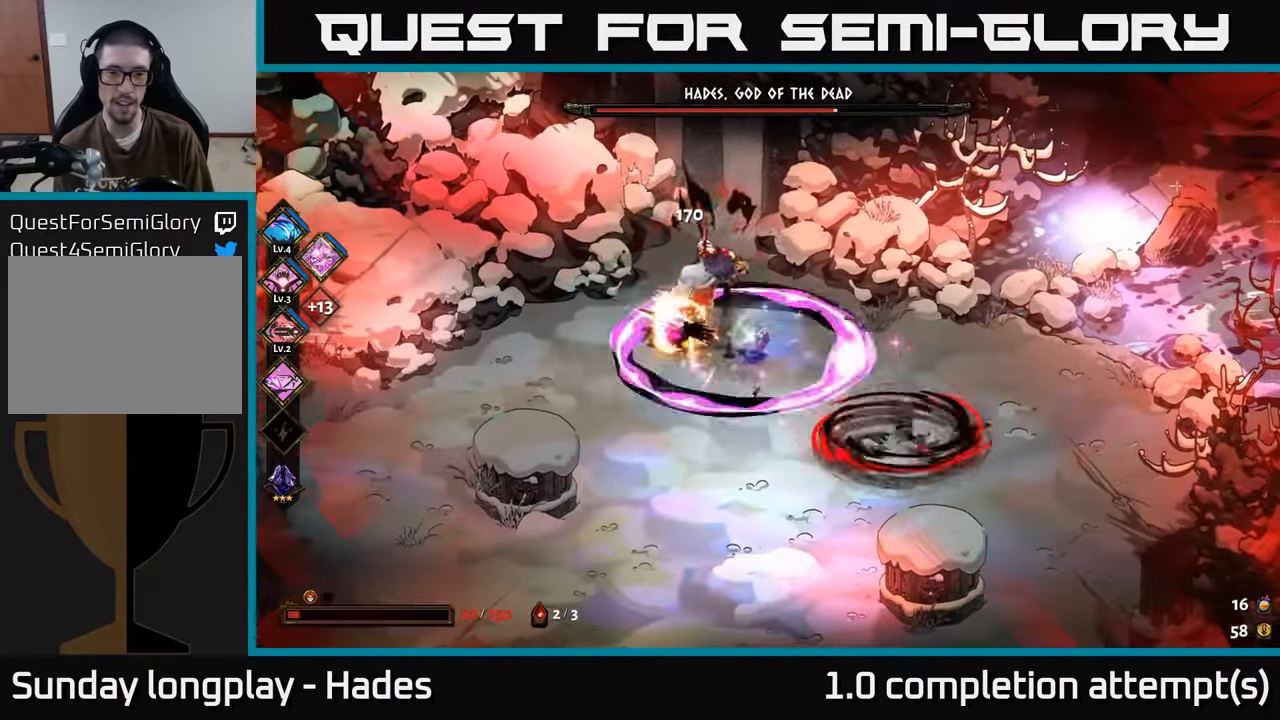
{"buttons": [], "left_stick": "down", "events": [[34, "X", "down"], [100, "X", "up"], [217, "A", "up"], [217, "X", "down"], [284, "X", "up"], [334, "left_stick", "right"], [350, "X", "down"], [450, "X", "up"], [500, "left_stick", "down"]]}
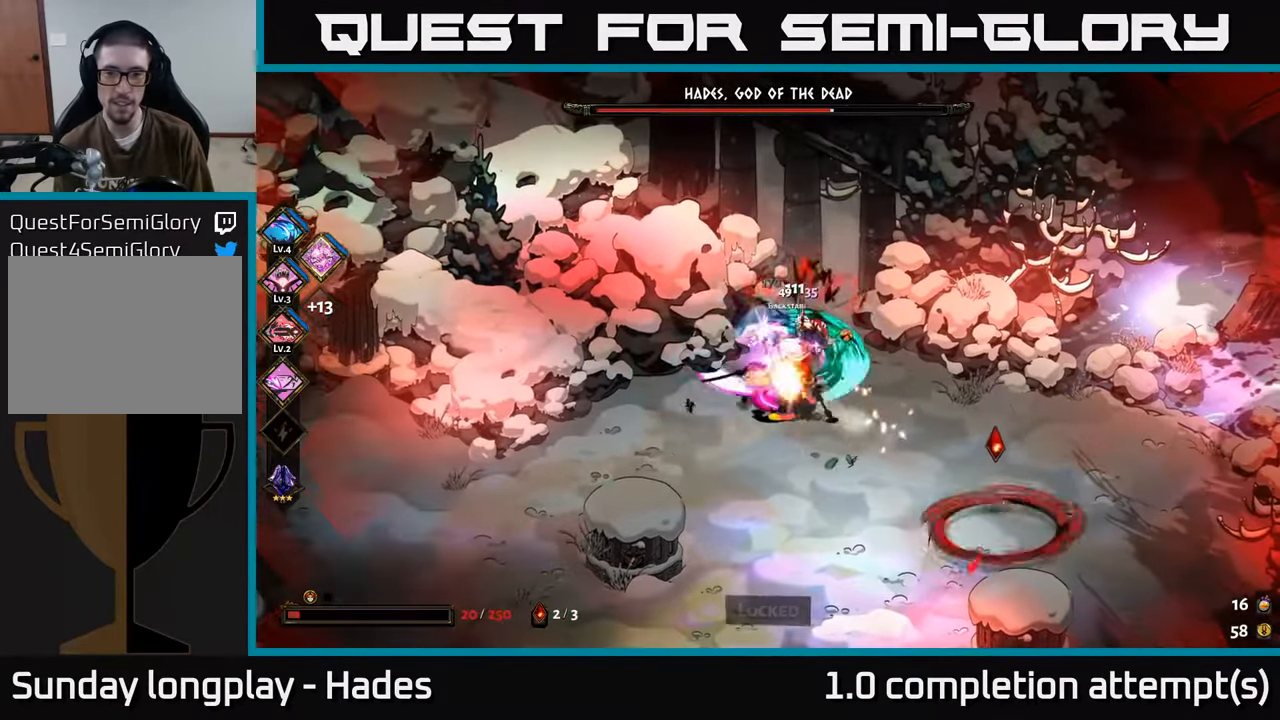
{"buttons": [], "left_stick": "center", "events": [[17, "X", "down"], [117, "X", "up"], [200, "X", "down"], [284, "X", "up"], [367, "X", "down"], [384, "left_stick", "center"], [450, "X", "up"]]}
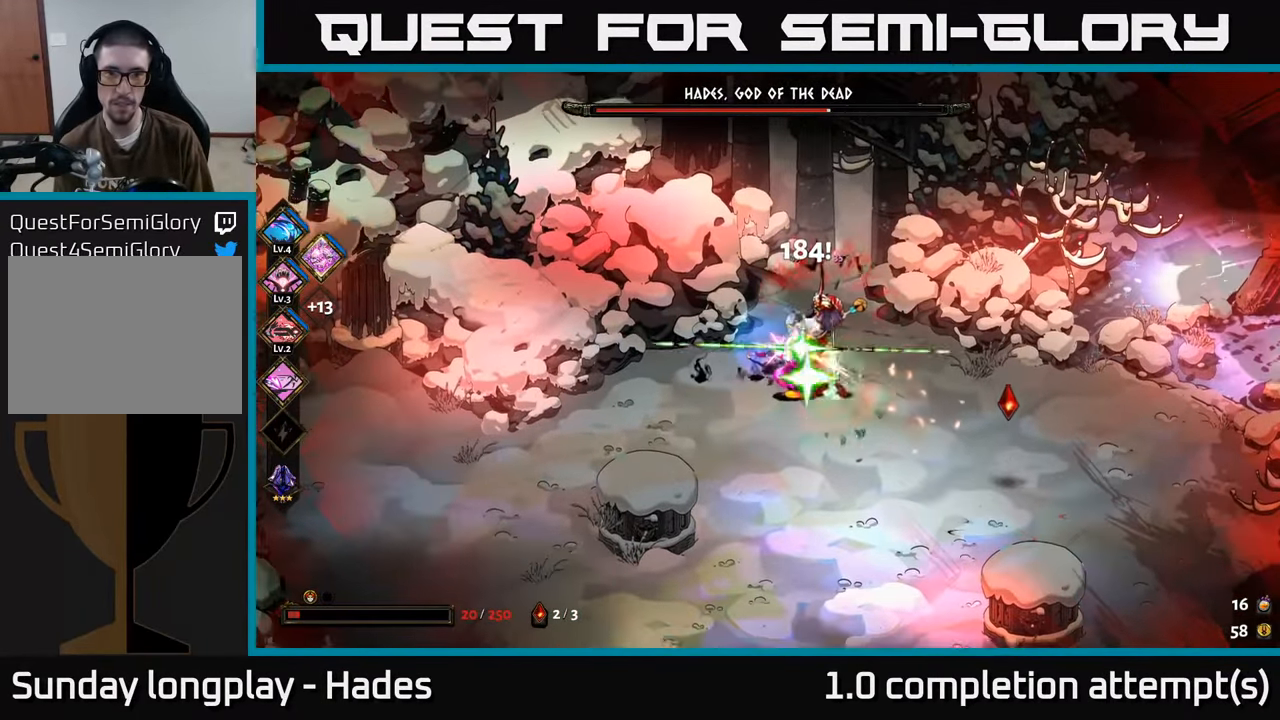
{"buttons": [], "left_stick": "right", "events": [[34, "X", "down"], [34, "left_stick", "right"], [134, "X", "up"], [200, "A", "down"], [217, "X", "down"], [300, "X", "up"], [317, "A", "up"], [384, "A", "down"], [400, "X", "down"], [467, "X", "up"], [484, "A", "up"]]}
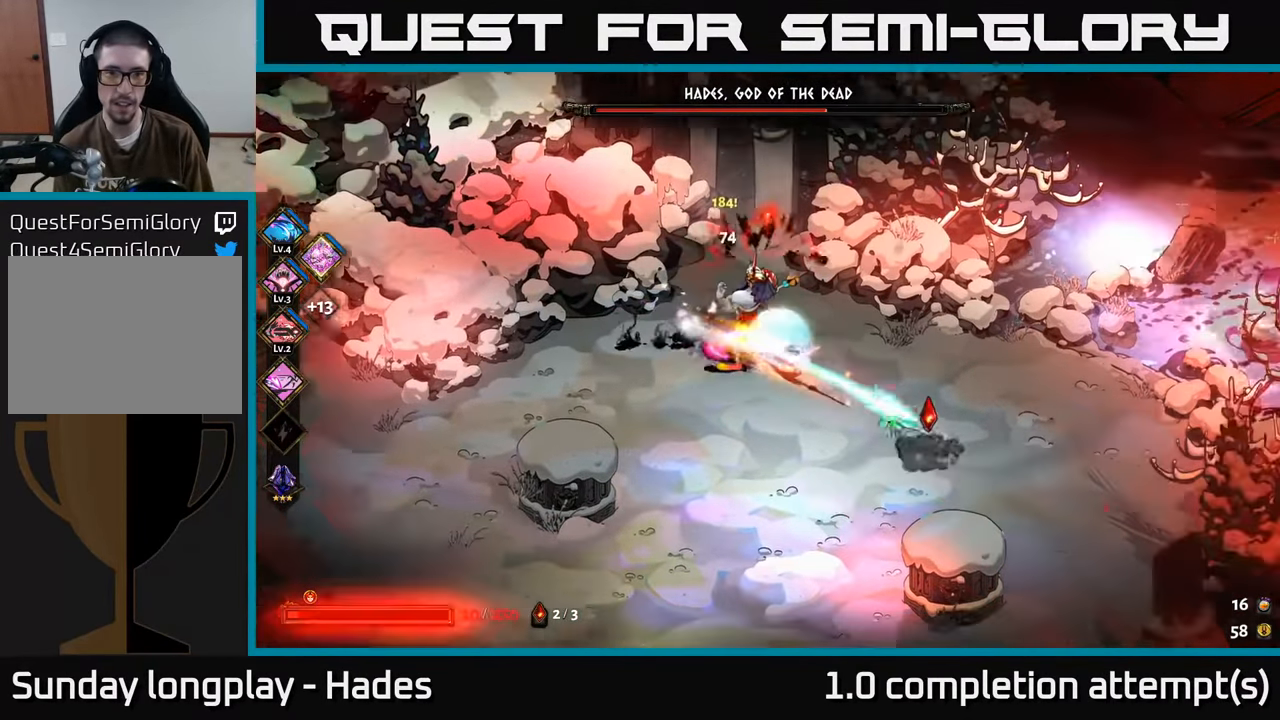
{"buttons": [], "left_stick": "down", "events": [[84, "B", "down"], [100, "left_stick", "left"], [134, "B", "up"], [217, "B", "down"], [284, "B", "up"], [367, "B", "down"], [417, "left_stick", "down"], [434, "B", "up"]]}
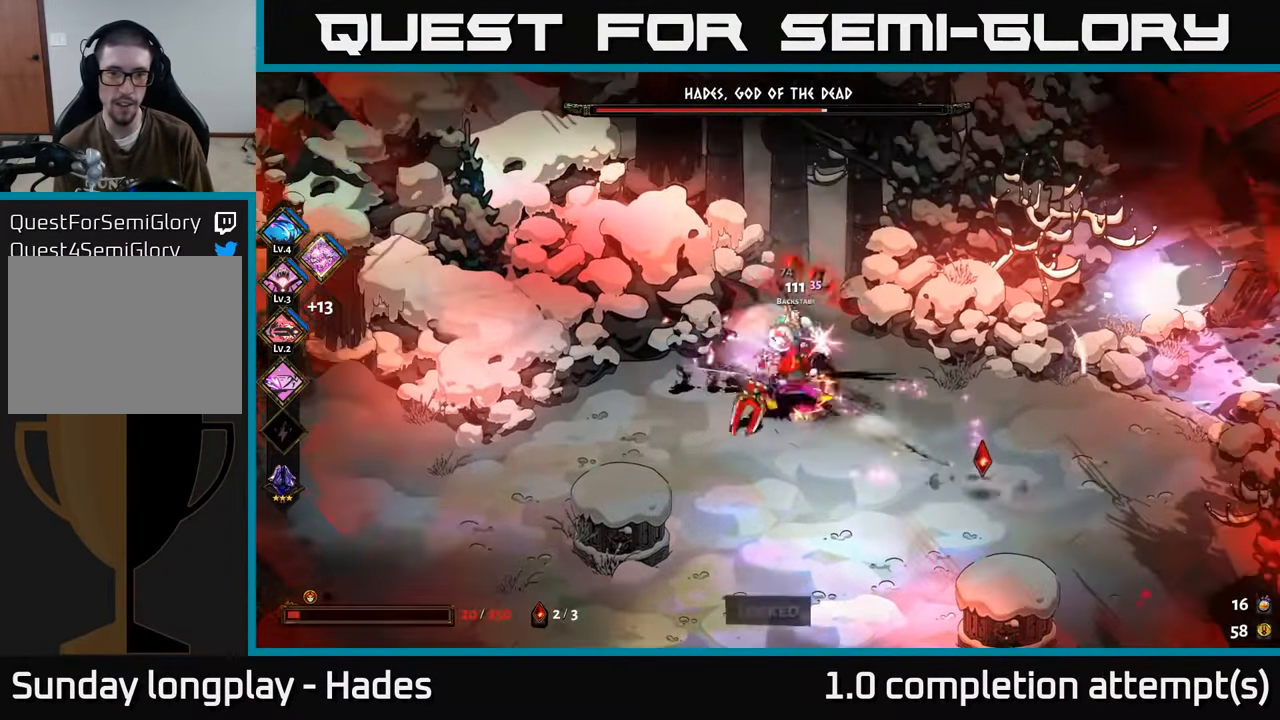
{"buttons": ["A"], "left_stick": "down-right", "events": [[17, "B", "down"], [34, "left_stick", "down-right"], [84, "B", "up"], [184, "B", "down"], [250, "B", "up"], [350, "A", "down"], [434, "A", "up"], [484, "A", "down"]]}
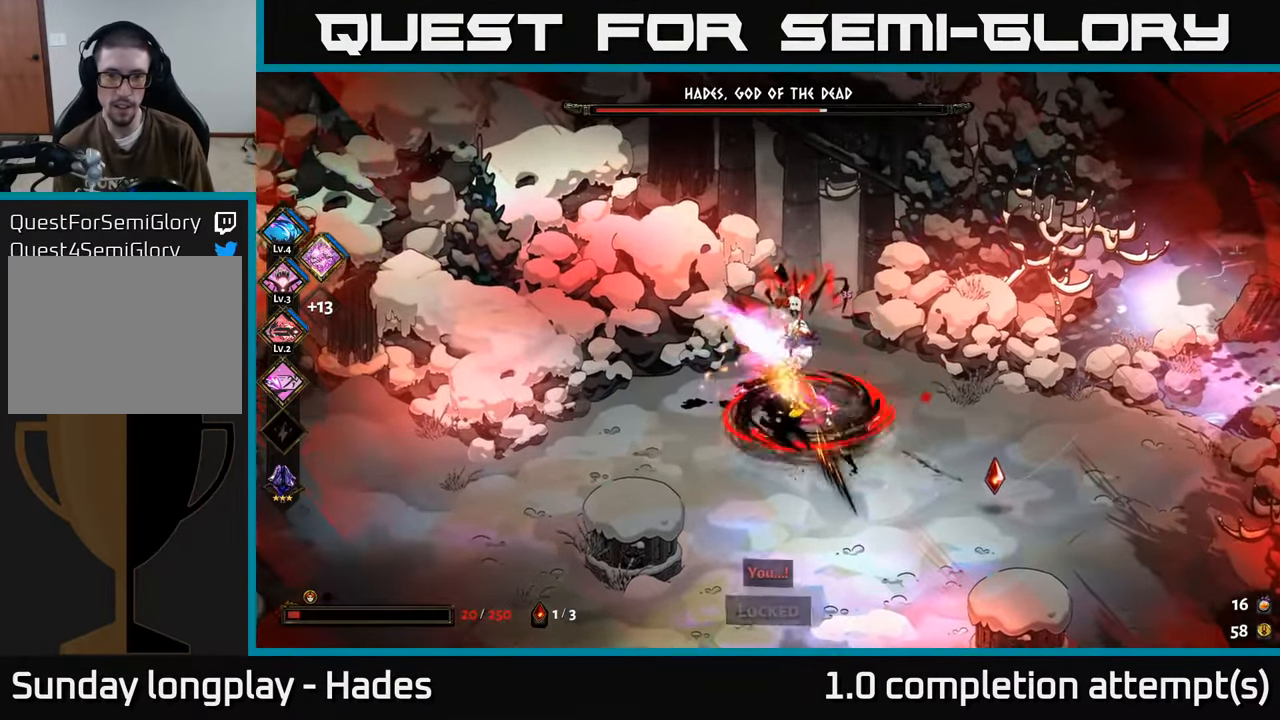
{"buttons": ["A"], "left_stick": "right", "events": [[34, "A", "up"], [117, "A", "down"], [184, "A", "up"], [267, "A", "down"], [350, "A", "up"], [400, "left_stick", "right"], [417, "A", "down"]]}
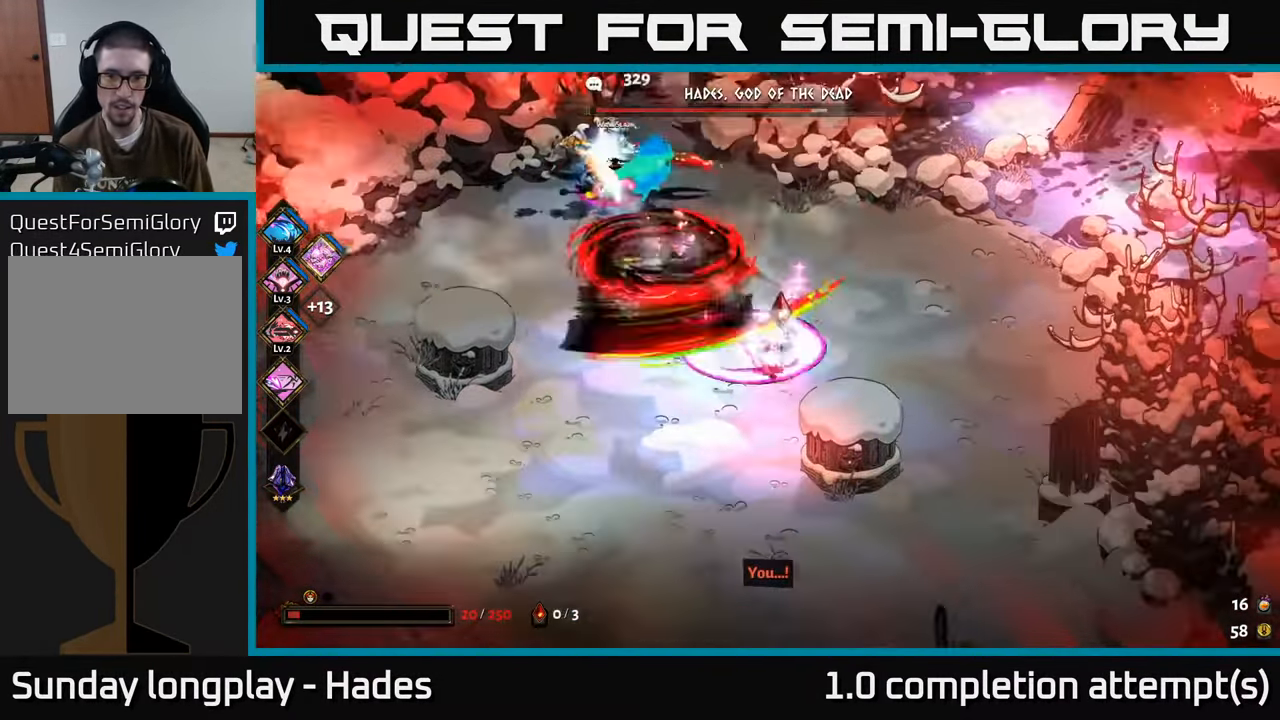
{"buttons": [], "left_stick": "left", "events": [[17, "A", "up"], [84, "A", "down"], [184, "A", "up"], [350, "left_stick", "left"]]}
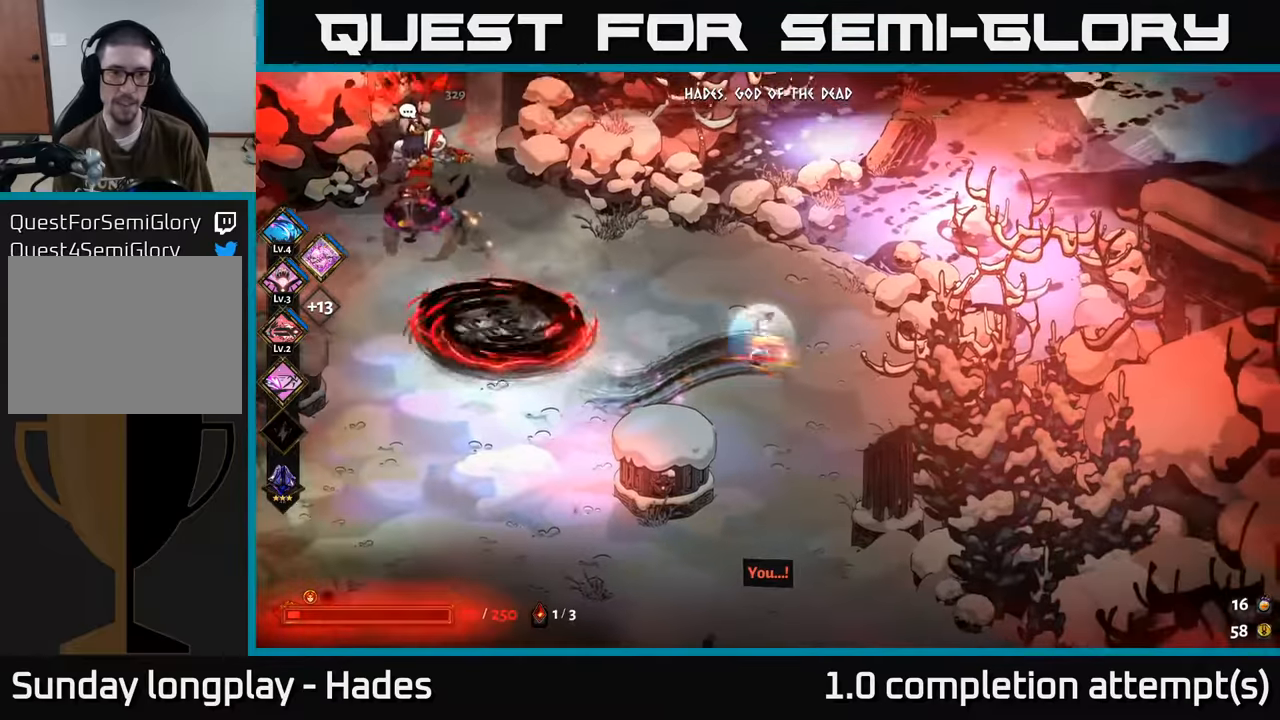
{"buttons": ["A"], "left_stick": "up-left", "events": [[233, "A", "down"], [266, "left_stick", "up-left"], [300, "X", "down"], [333, "X", "up"], [350, "A", "up"], [416, "A", "down"], [416, "X", "down"], [500, "X", "up"]]}
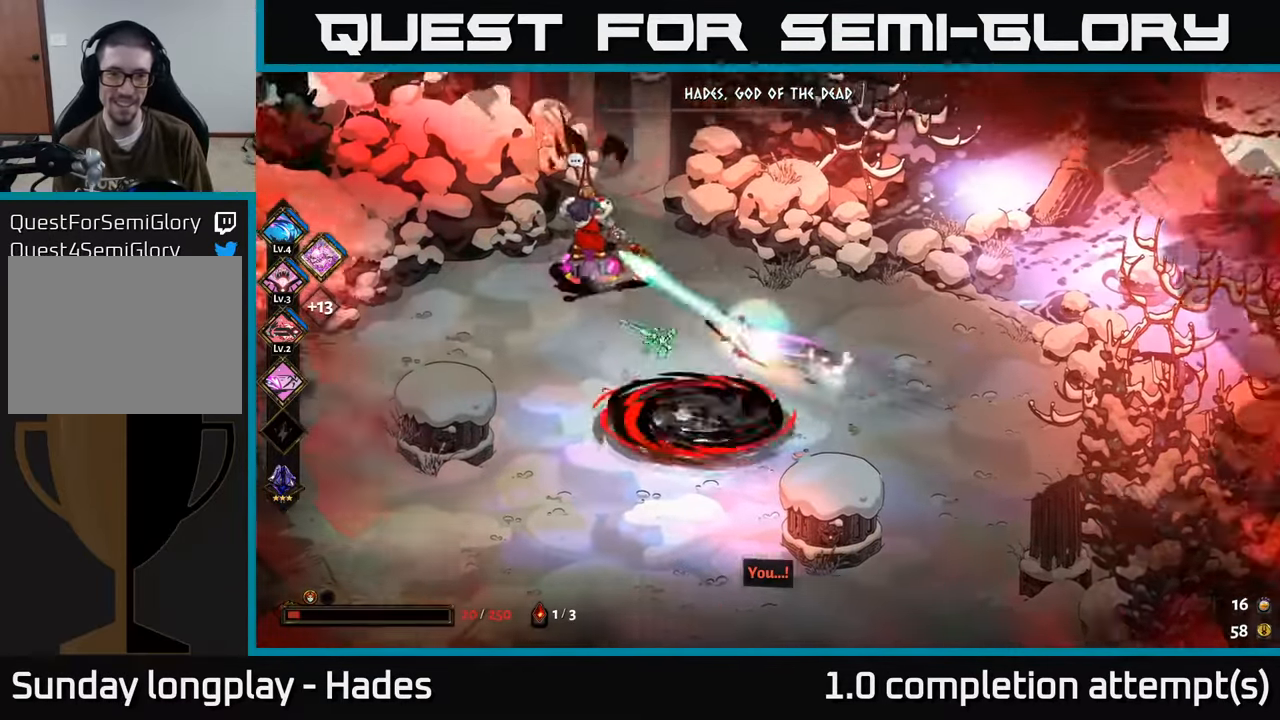
{"buttons": [], "left_stick": "left", "events": [[16, "A", "up"], [83, "Y", "down"], [116, "left_stick", "left"], [166, "Y", "up"]]}
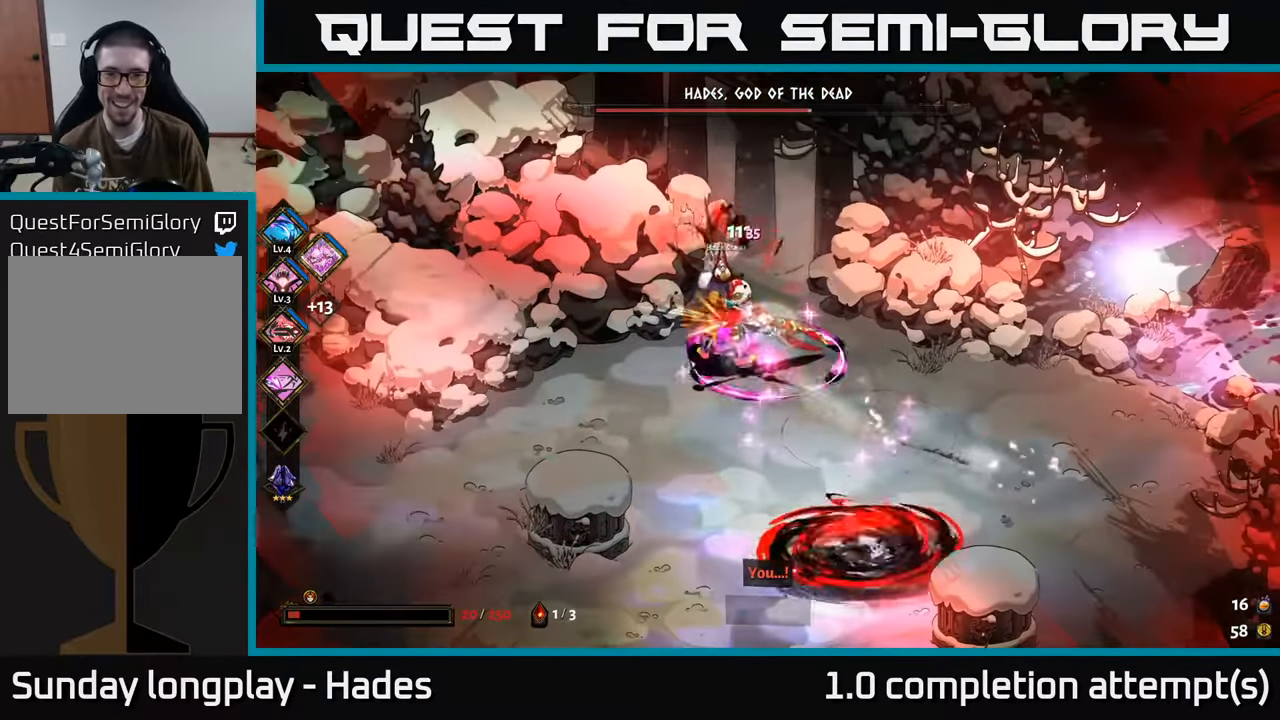
{"buttons": [], "left_stick": "up-right", "events": [[100, "left_stick", "down-left"], [183, "A", "down"], [250, "X", "down"], [316, "A", "up"], [350, "X", "up"], [400, "X", "down"], [433, "left_stick", "up-right"], [500, "X", "up"]]}
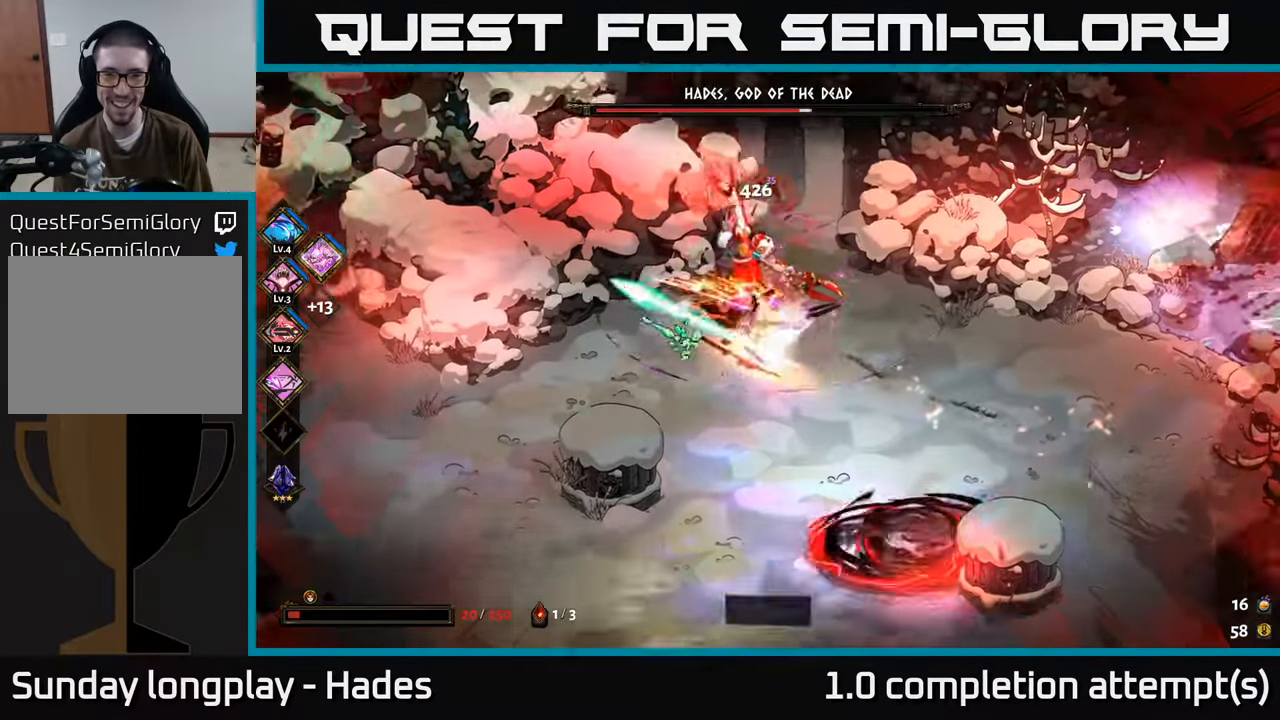
{"buttons": ["X"], "left_stick": "up", "events": [[133, "X", "down"], [200, "X", "up"], [300, "X", "down"], [383, "X", "up"], [383, "left_stick", "up"], [466, "X", "down"]]}
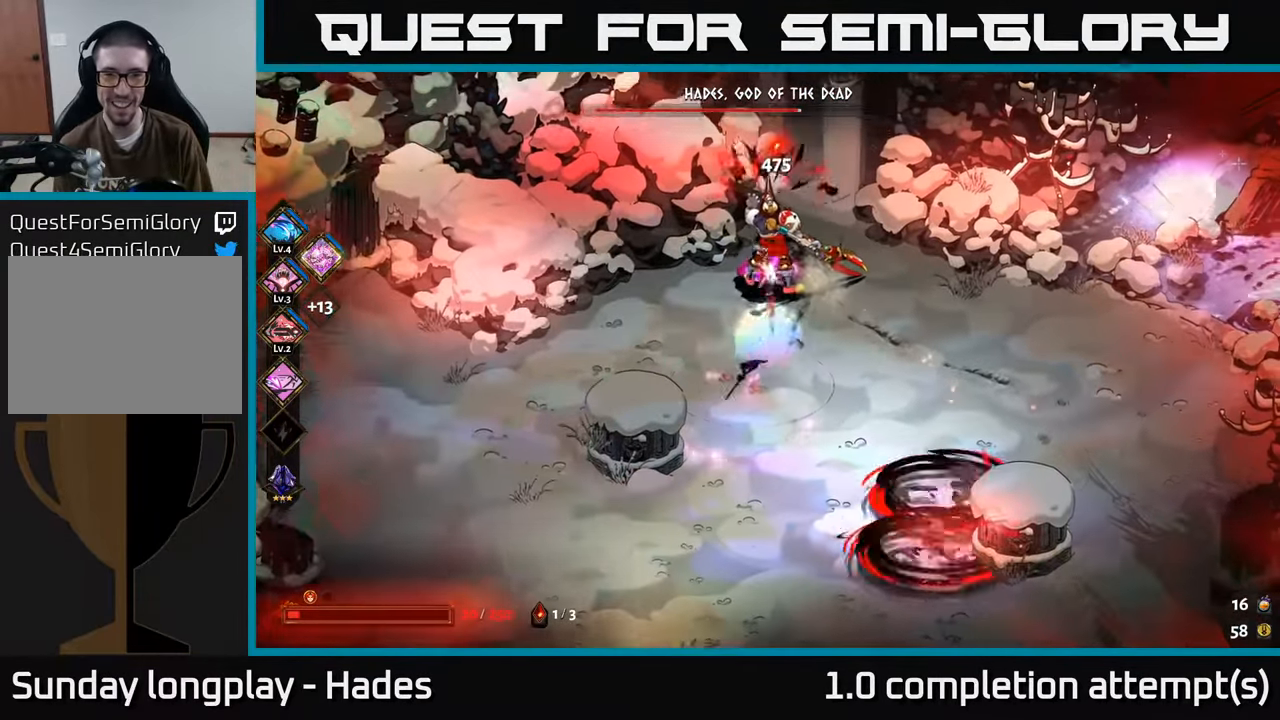
{"buttons": [], "left_stick": "center", "events": [[50, "X", "up"], [183, "Y", "down"], [200, "left_stick", "center"], [316, "Y", "up"]]}
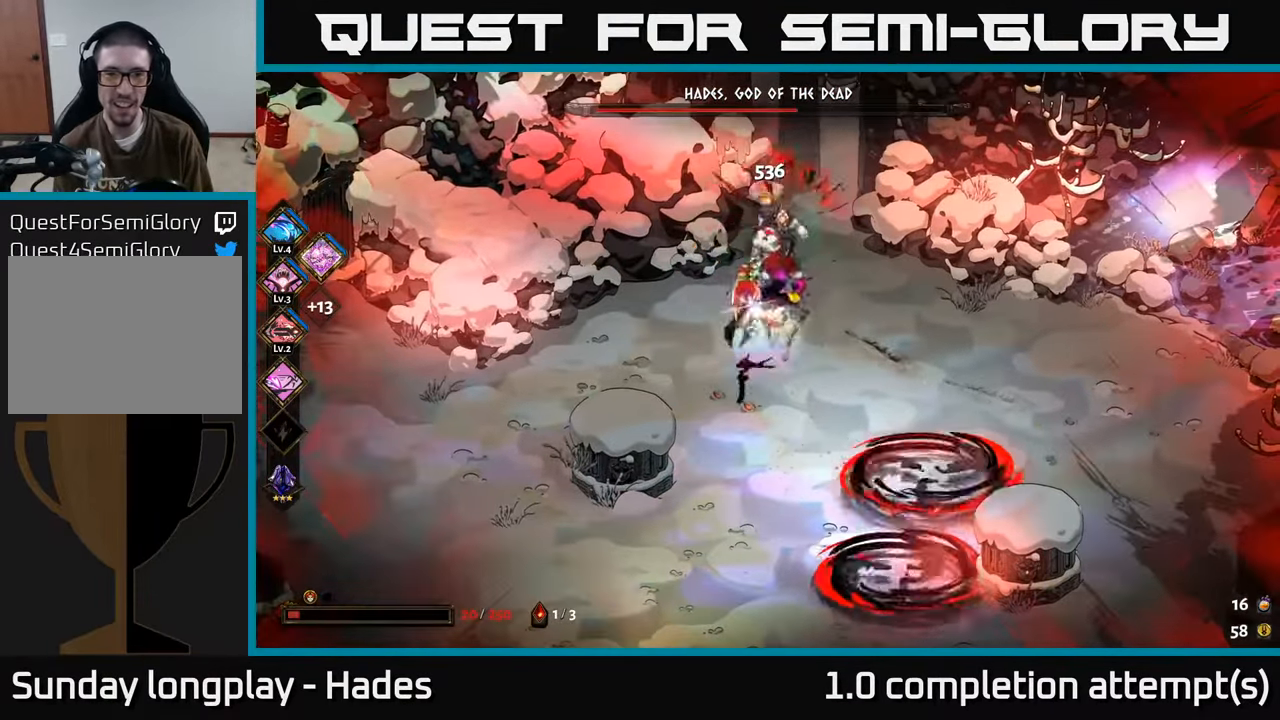
{"buttons": ["A"], "left_stick": "down-right", "events": [[216, "left_stick", "down-right"], [300, "A", "down"], [383, "A", "up"], [466, "A", "down"]]}
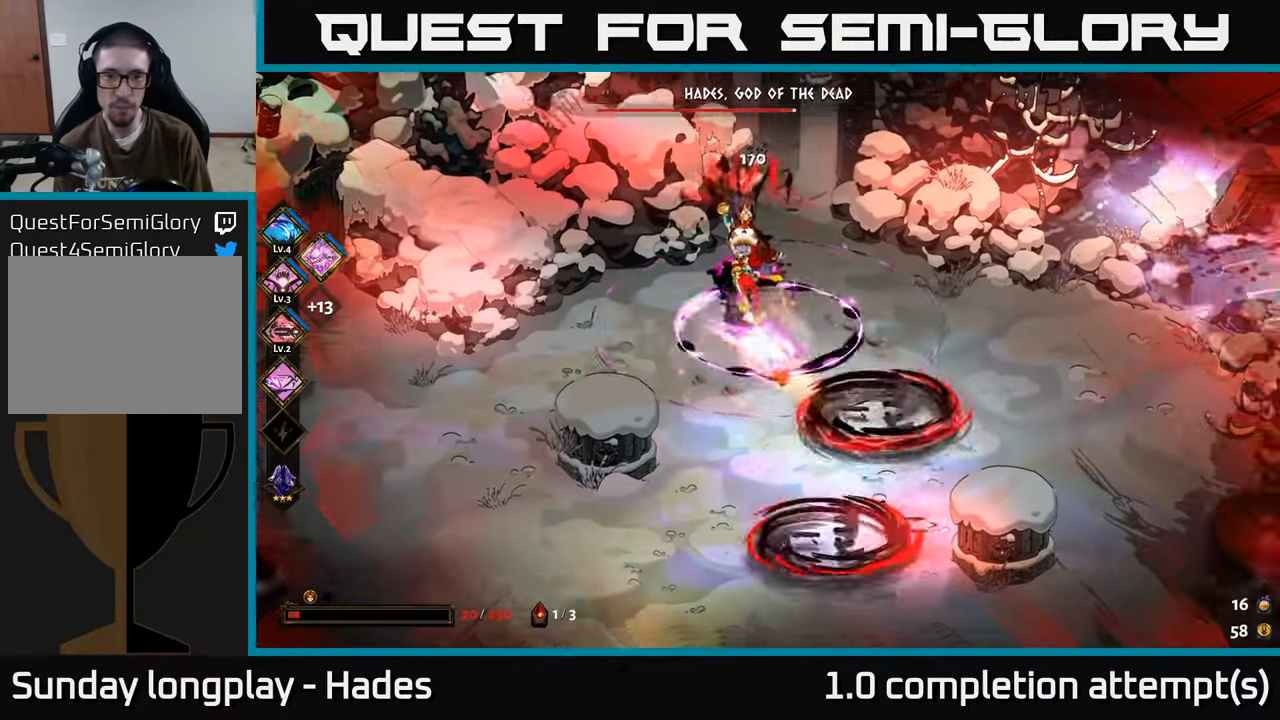
{"buttons": [], "left_stick": "up-right", "events": [[66, "A", "up"], [116, "A", "down"], [116, "L3", "down"], [116, "left_stick", "right"], [183, "L3", "up"], [233, "A", "up"], [266, "left_stick", "up-right"]]}
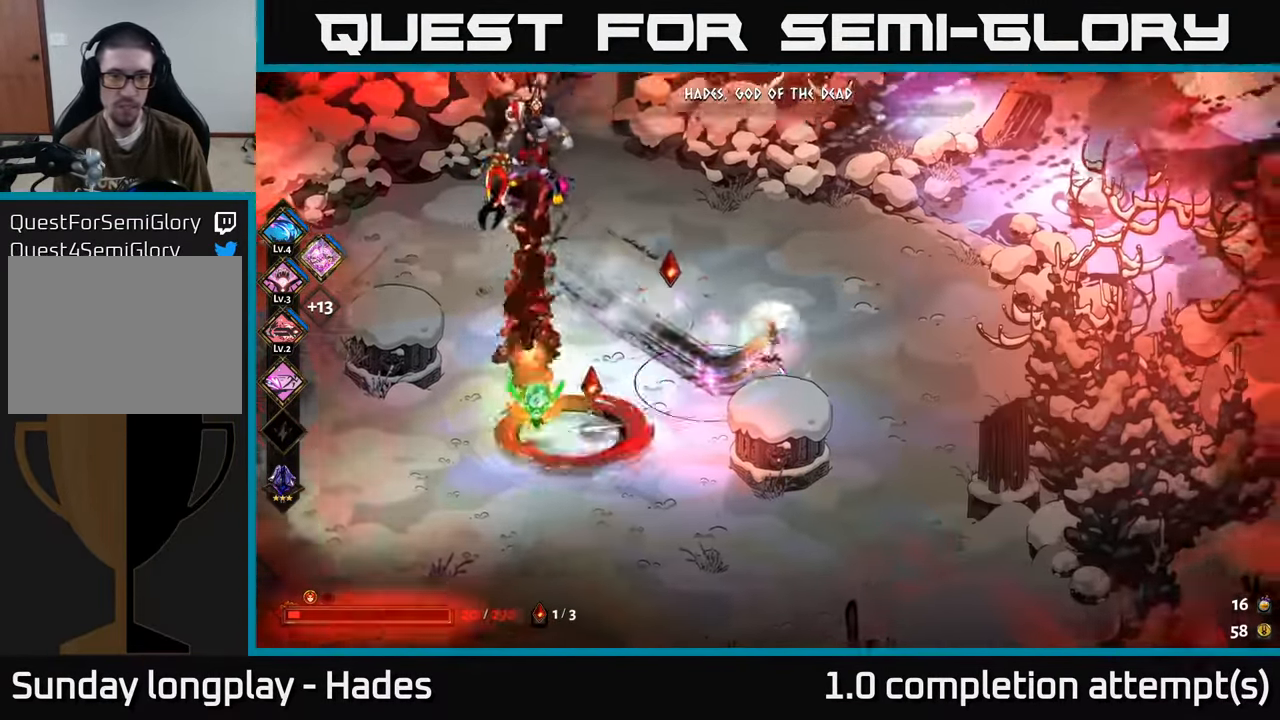
{"buttons": ["A"], "left_stick": "down-left", "events": [[66, "left_stick", "up-left"], [116, "left_stick", "left"], [233, "left_stick", "down-left"], [416, "A", "down"]]}
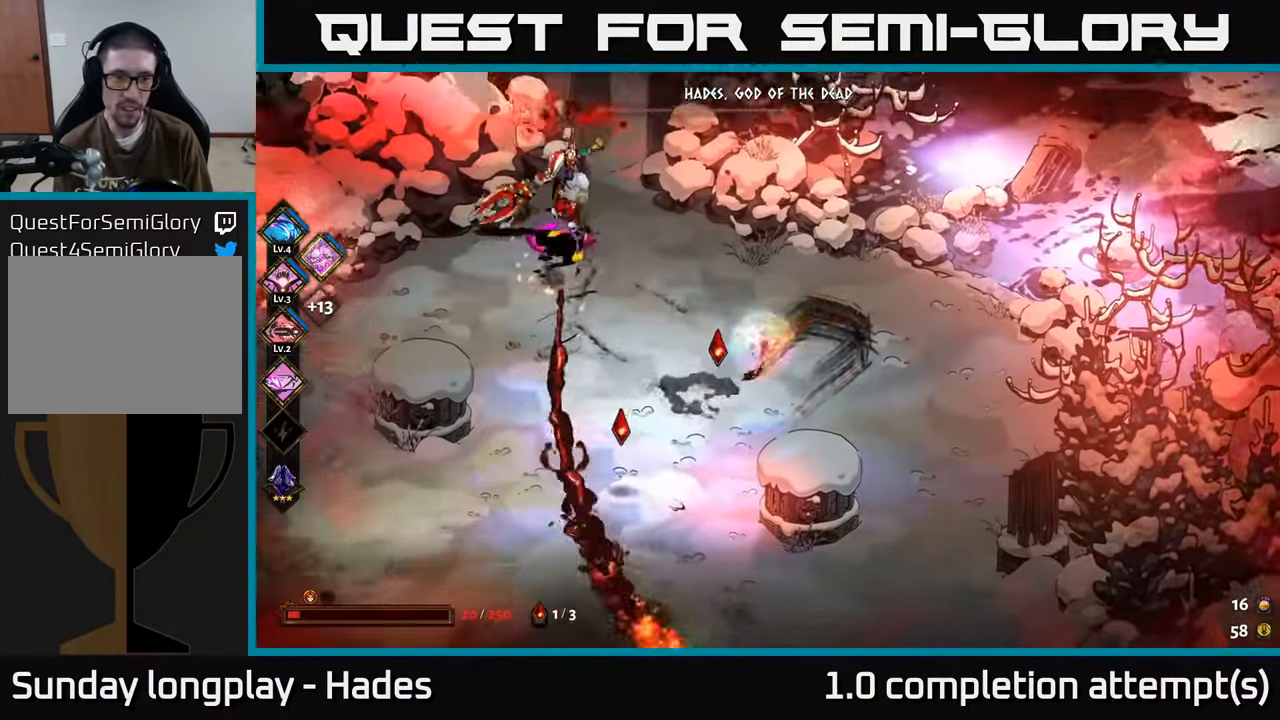
{"buttons": [], "left_stick": "down-left", "events": [[33, "A", "up"]]}
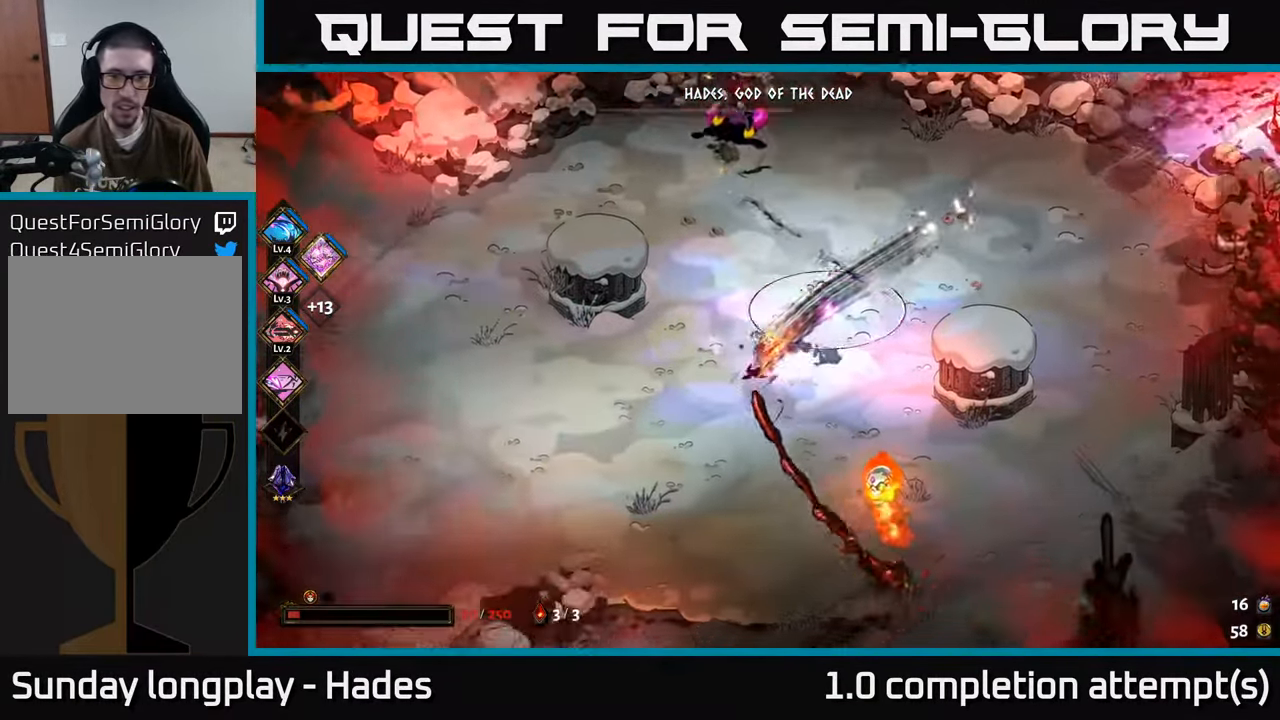
{"buttons": [], "left_stick": "right", "events": [[166, "left_stick", "down-right"], [233, "A", "down"], [300, "X", "down"], [350, "left_stick", "right"], [367, "A", "up"], [433, "X", "up"]]}
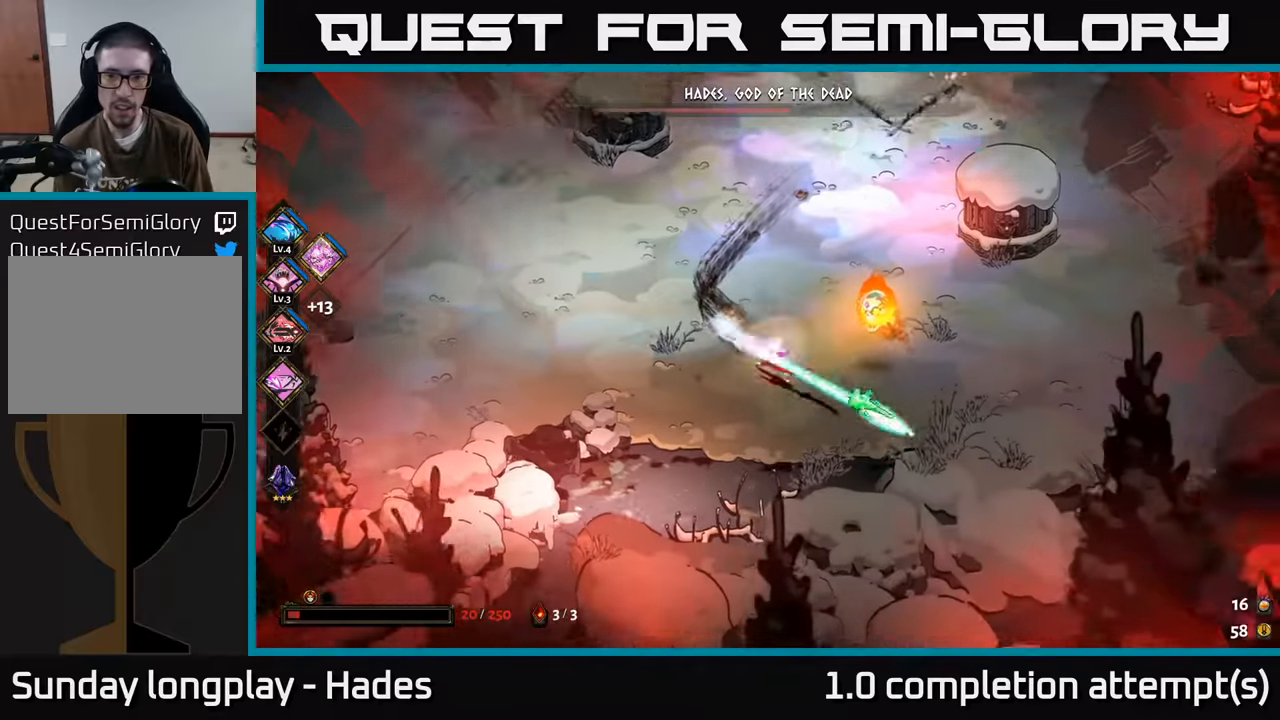
{"buttons": [], "left_stick": "up-right", "events": [[17, "Y", "down"], [67, "left_stick", "up-right"], [117, "Y", "up"]]}
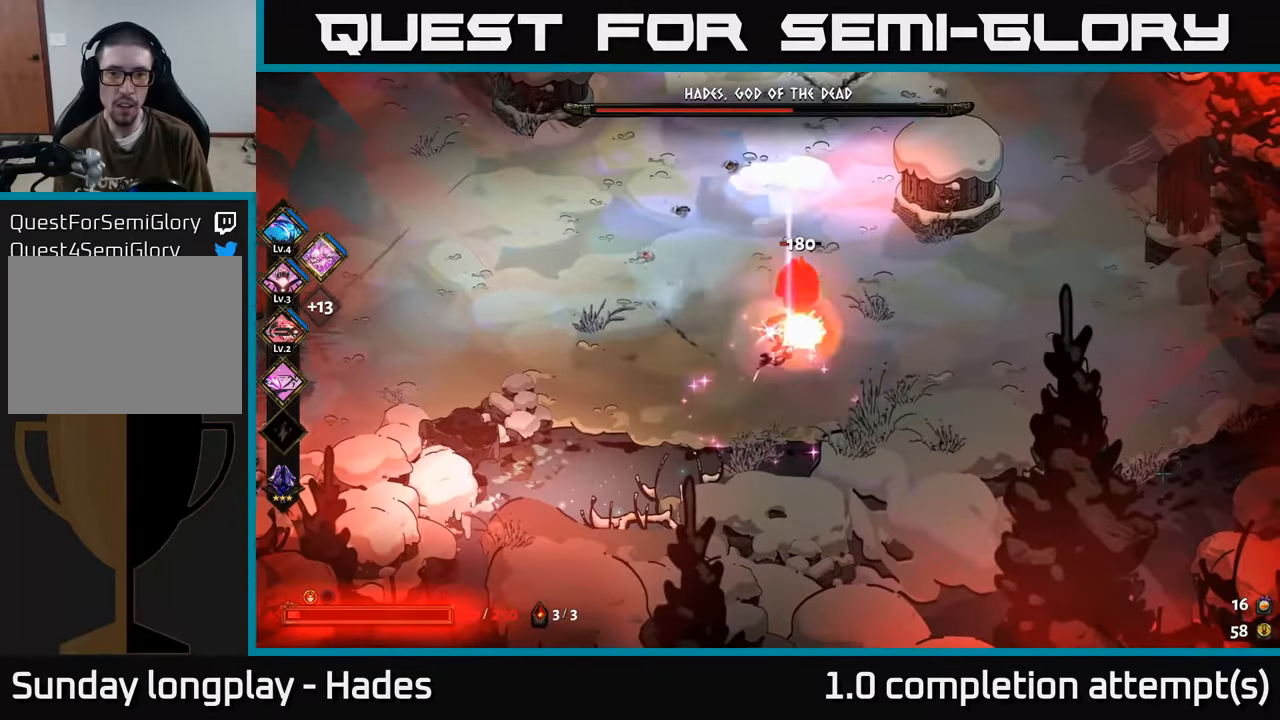
{"buttons": [], "left_stick": "right", "events": [[100, "A", "down"], [167, "X", "down"], [217, "A", "up"], [233, "X", "up"], [317, "left_stick", "right"], [333, "X", "down"], [400, "X", "up"]]}
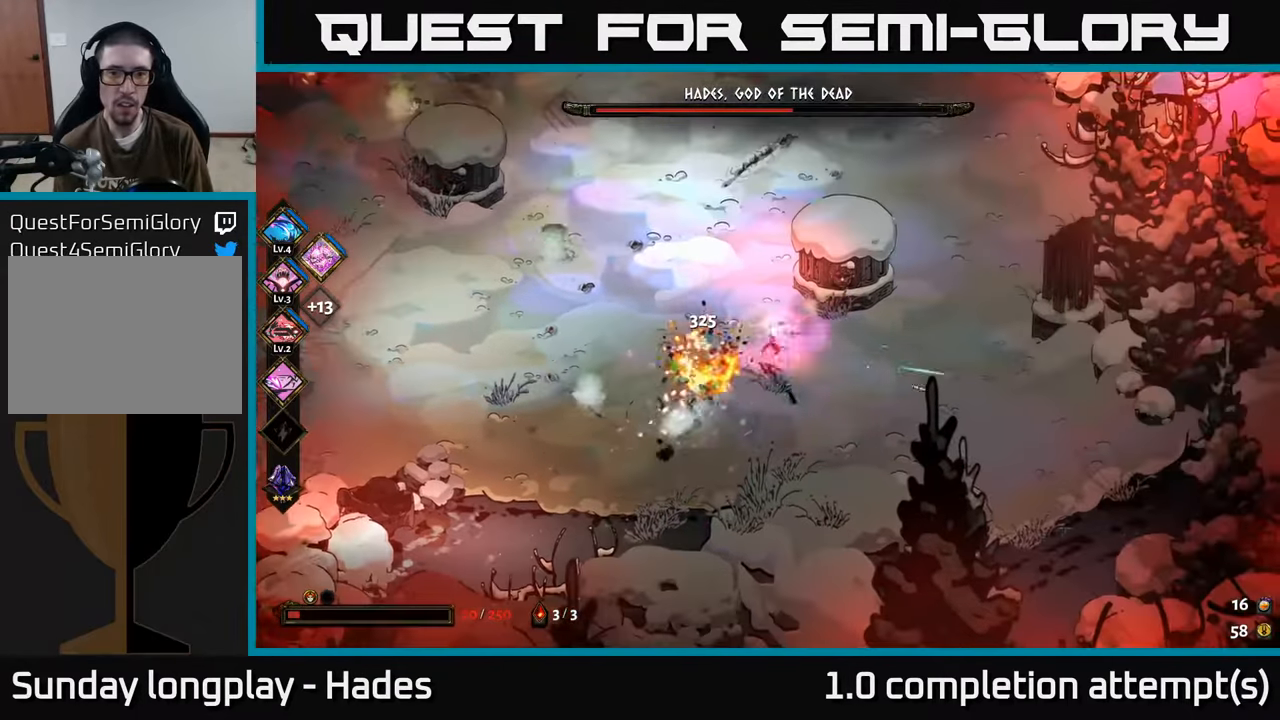
{"buttons": [], "left_stick": "right", "events": []}
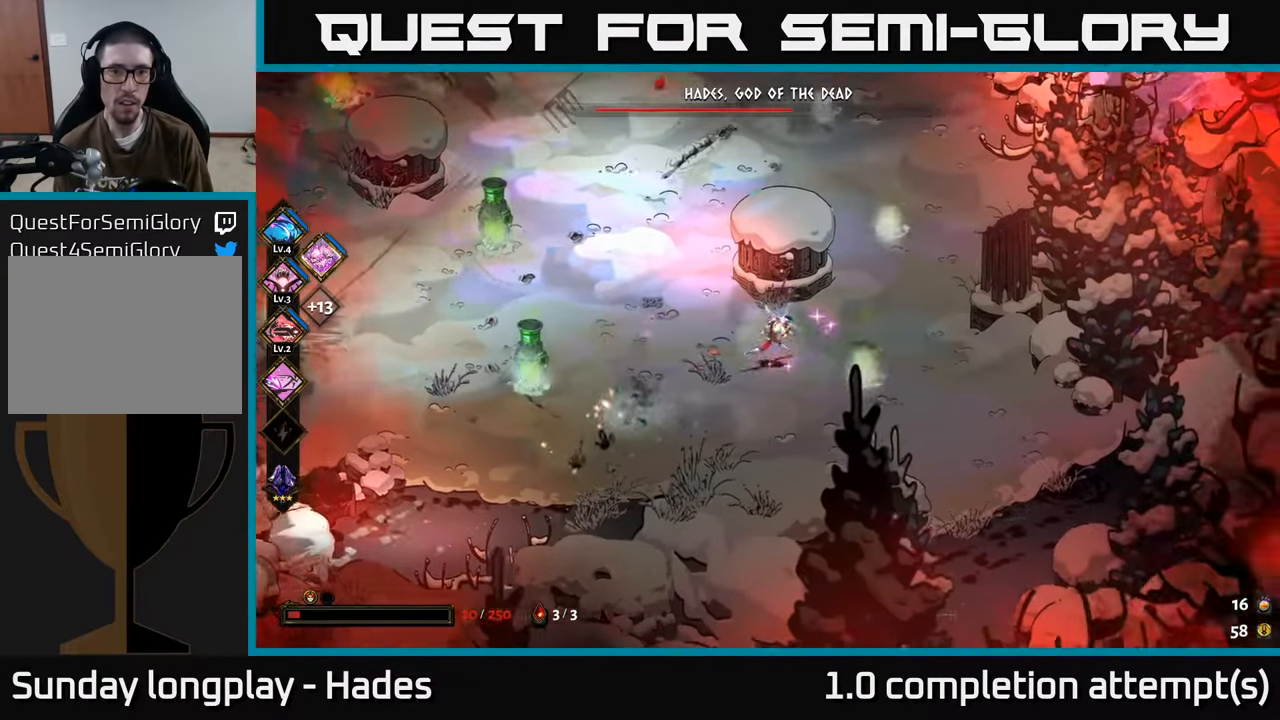
{"buttons": [], "left_stick": "left", "events": [[83, "left_stick", "up"], [167, "left_stick", "left"], [217, "left_stick", "center"], [450, "left_stick", "left"]]}
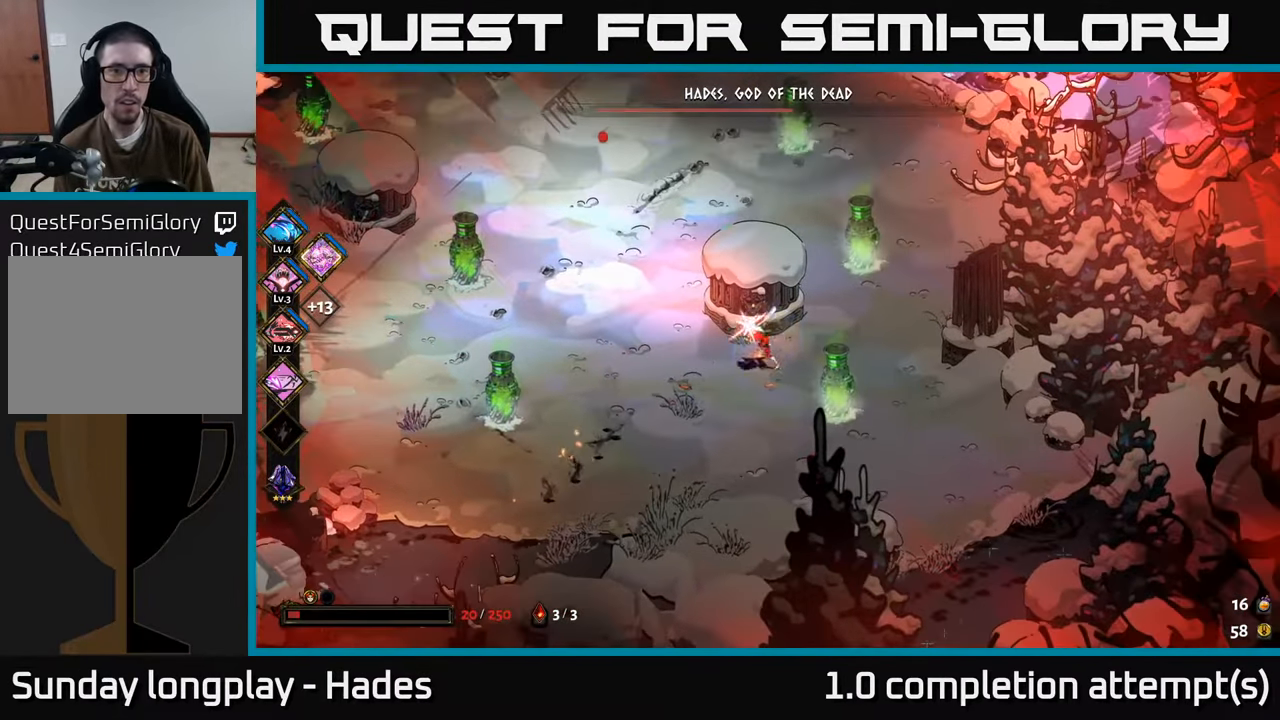
{"buttons": [], "left_stick": "up-left", "events": [[133, "left_stick", "up-left"], [167, "A", "down"], [267, "A", "up"], [333, "A", "down"], [433, "A", "up"]]}
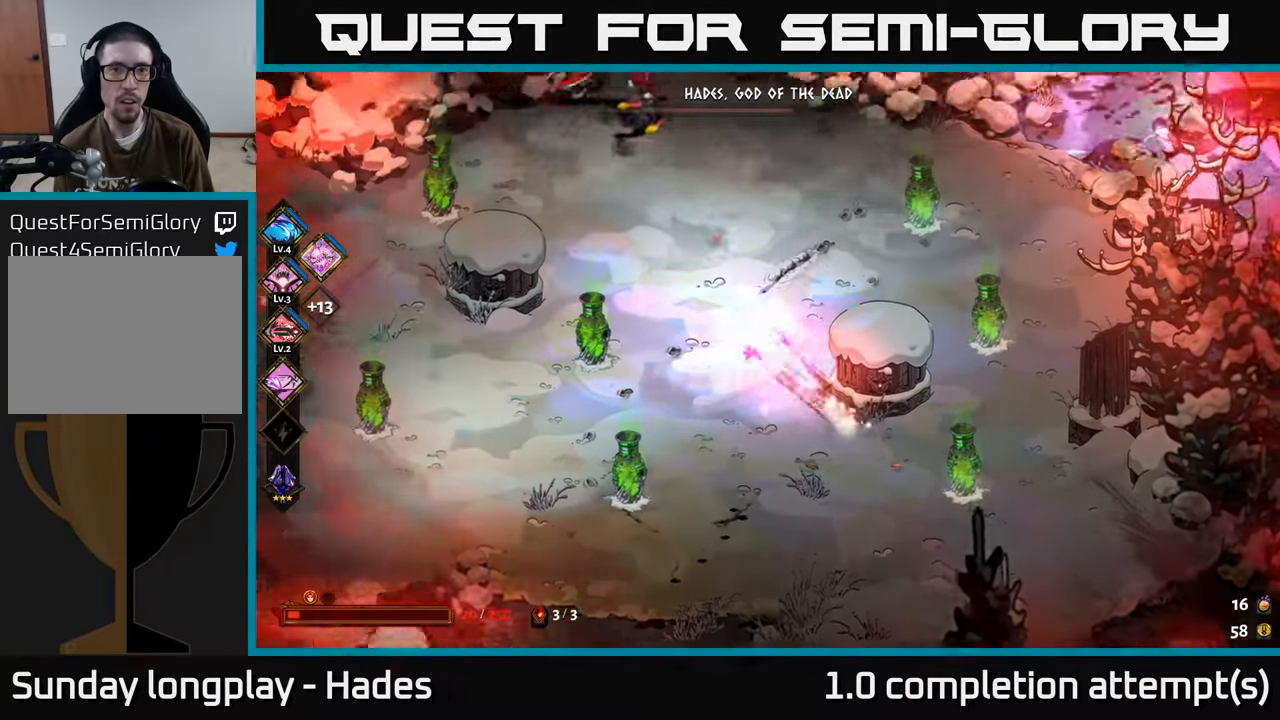
{"buttons": [], "left_stick": "up-left", "events": [[33, "B", "down"], [150, "B", "up"], [267, "B", "down"], [333, "B", "up"], [400, "B", "down"], [467, "B", "up"]]}